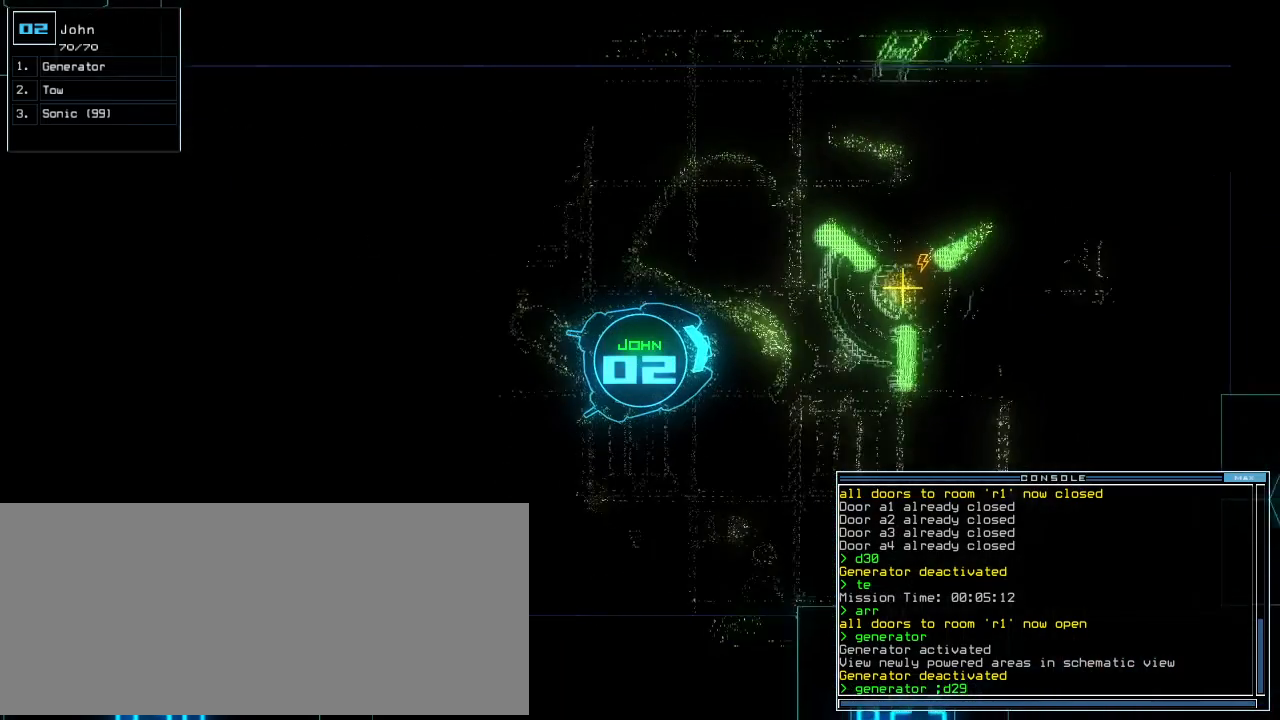
Gameplay with keyboard; each line is a JSON object with the keys held at the frame after it. "events" lists presses ("down") and releases ("up") of ".", "0", "1", "2", "3", "4", "5", "6", "7", "8", "9", "a", "b", "backspace", "c", "caps_lock", "comma", "ctrl_l", "ctrl_r", "d", "down", "e", "equals", "escape", "f", "f8", "h", "i", "j", "k", "l", "left", "m", "minus", "n", "o", "p", "q", "quote", "r", "return", "right", "s", "semicolon", "shift_l", "shift_r", "space", "t", "tab", "tilde", "u", "up", "v", "w", "x", "y" and "z" between this image and that frame as [ms after this image, input, new state], when the widget could be followed in between. No other keys are recorded. Mouse input is not recorded. Not read: g.
{"keys": ["up"], "events": []}
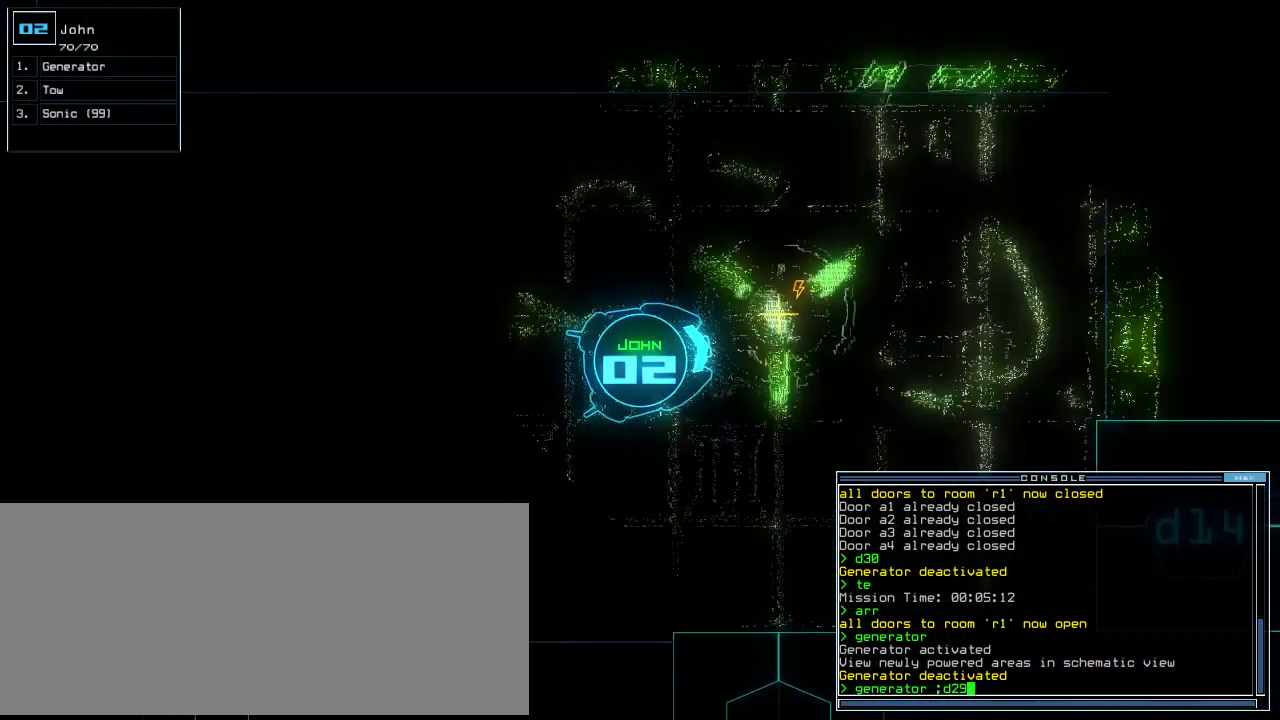
{"keys": [], "events": [[140, "up", "up"], [180, "return", "down"], [280, "return", "up"], [280, "space", "down"], [380, "space", "up"]]}
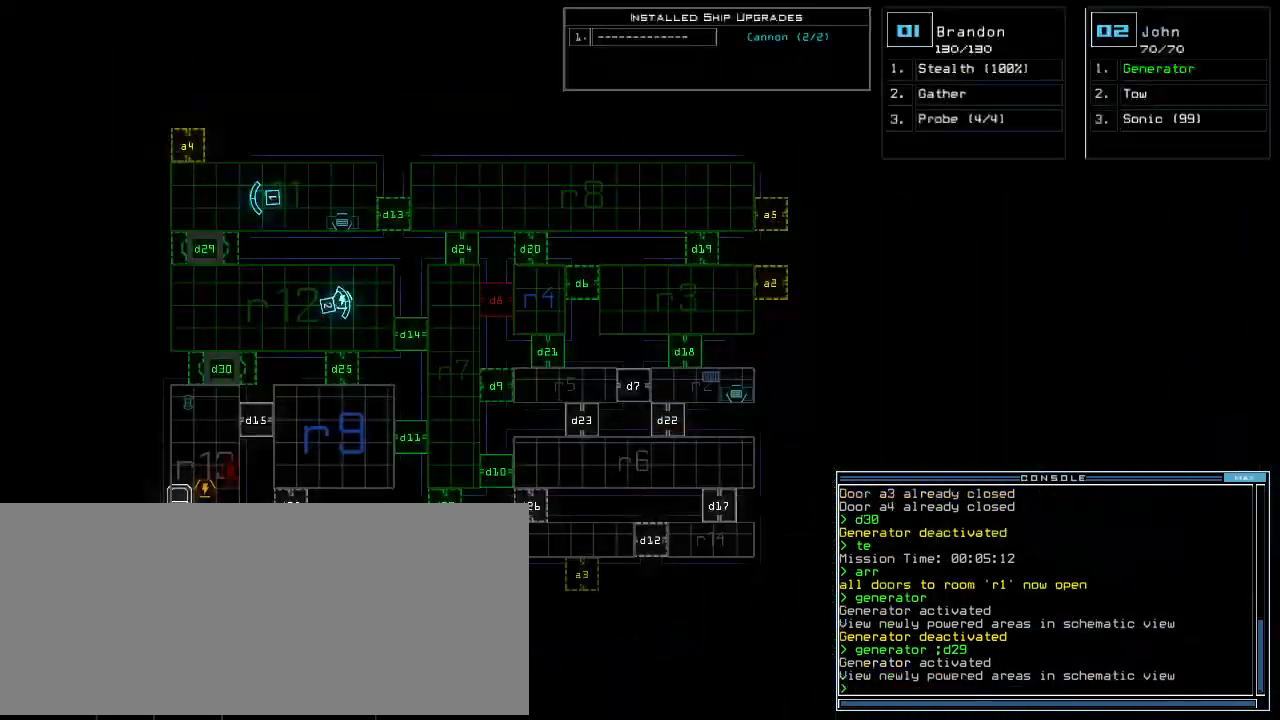
{"keys": [], "events": []}
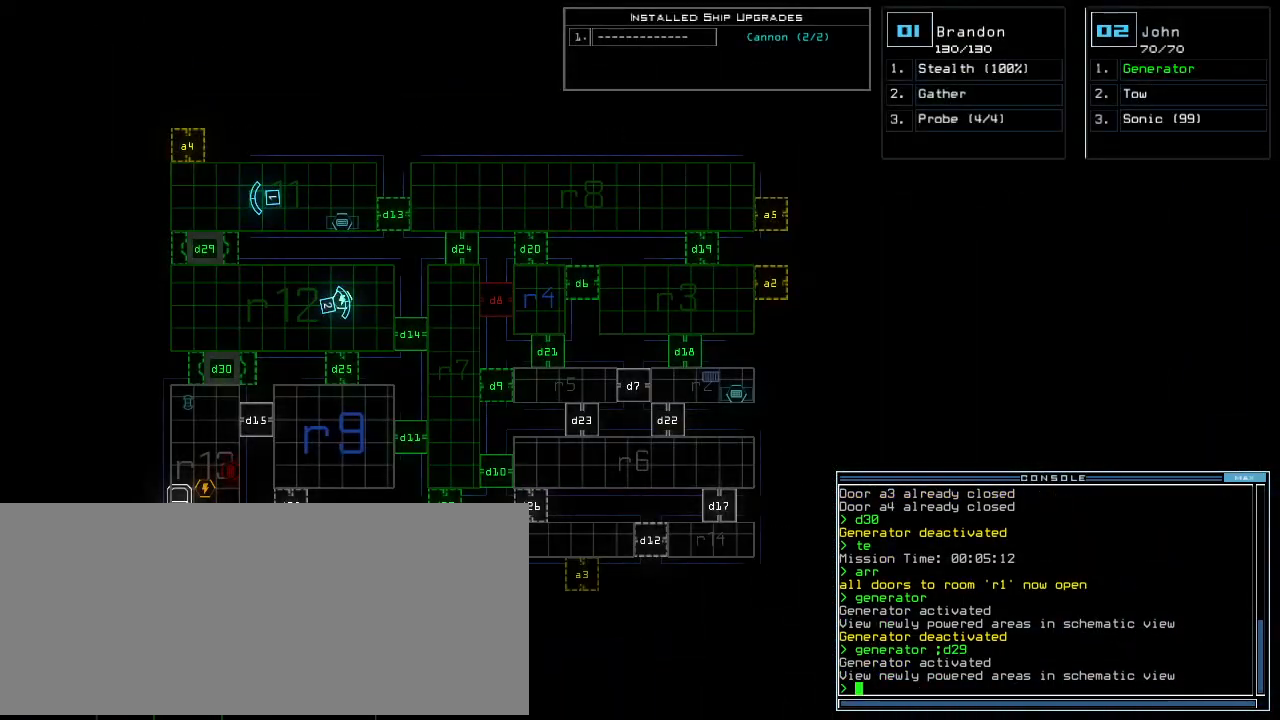
{"keys": [], "events": []}
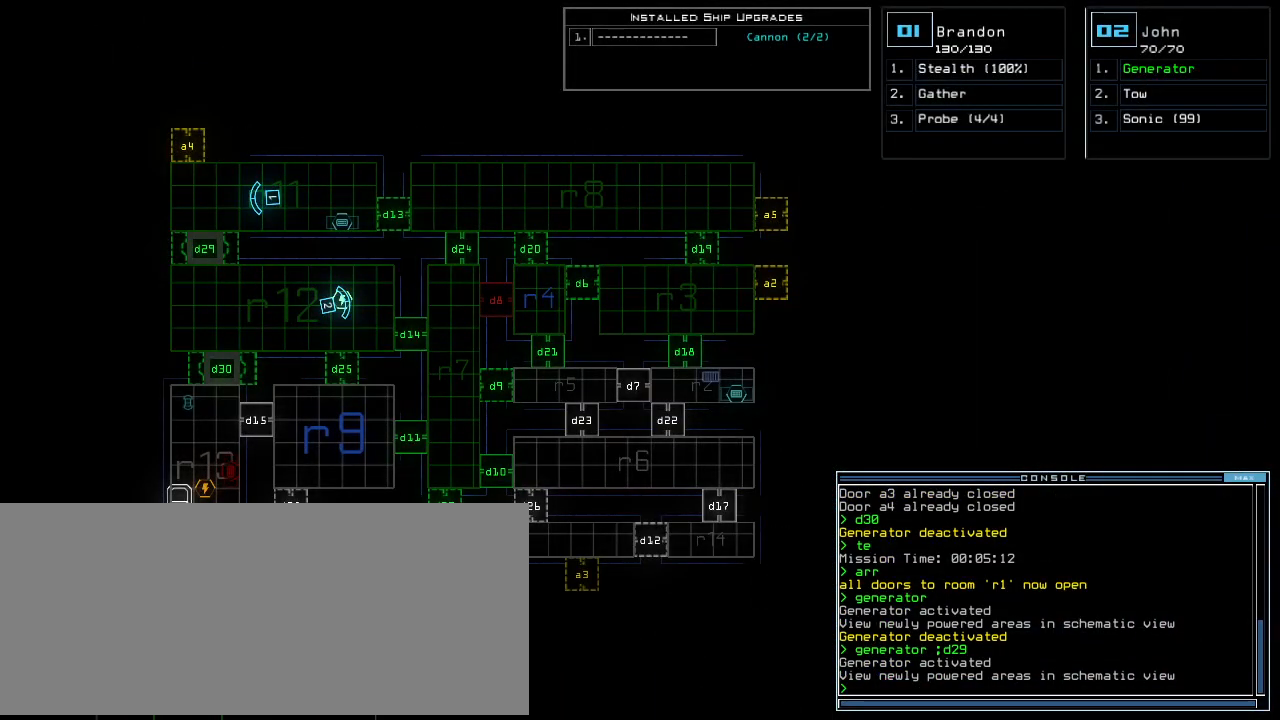
{"keys": [], "events": []}
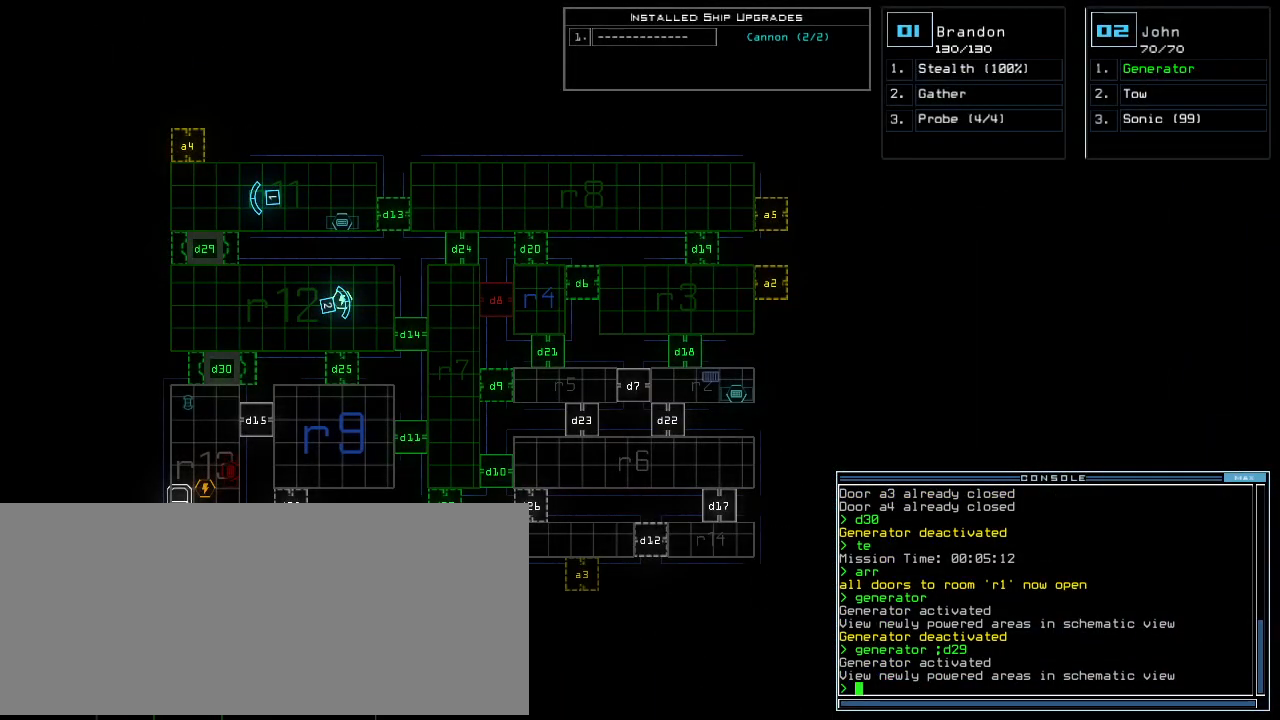
{"keys": [], "events": []}
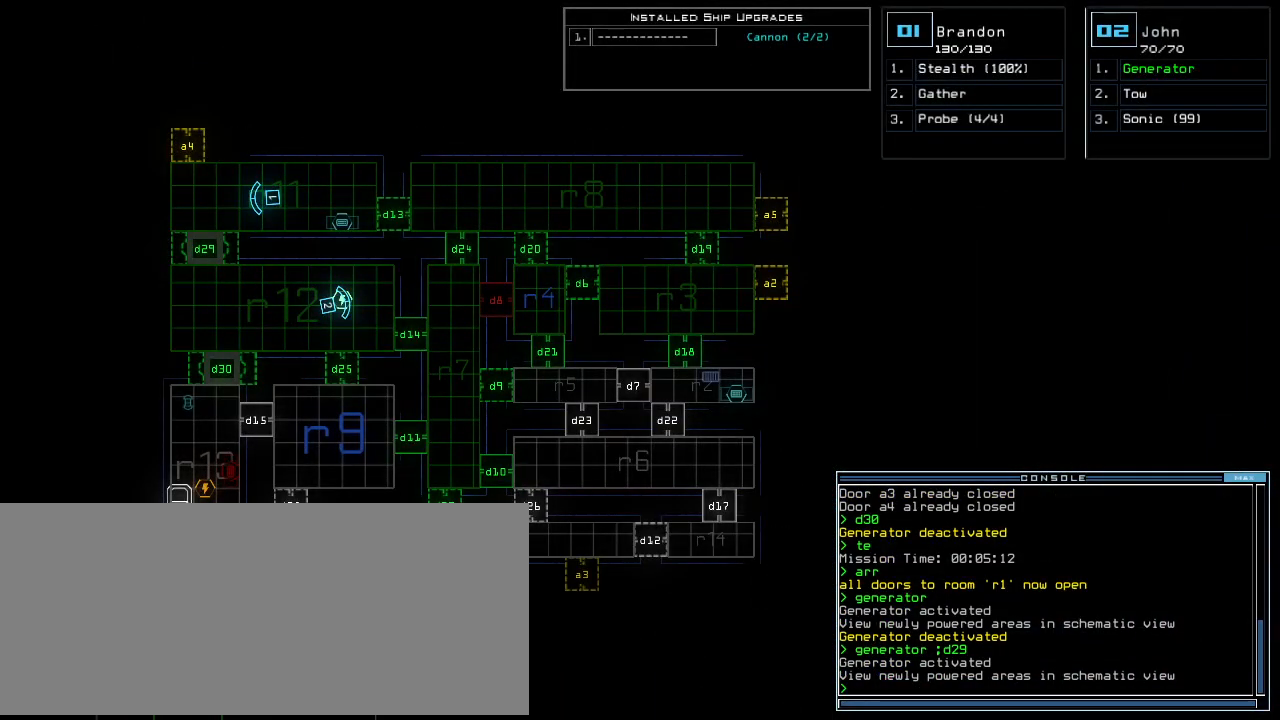
{"keys": [], "events": [[60, "d", "down"], [140, "d", "up"], [280, "3", "down"], [380, "0", "down"], [380, "3", "up"], [460, "0", "up"]]}
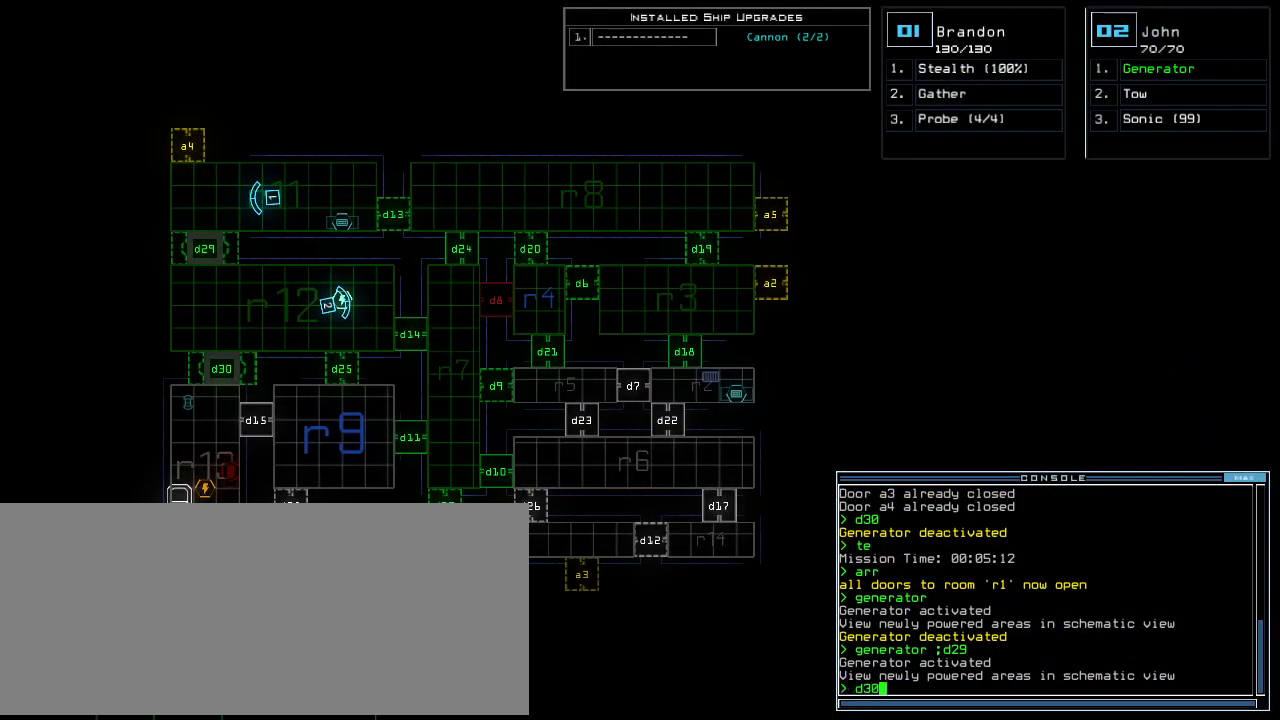
{"keys": [], "events": [[120, "return", "down"], [200, "return", "up"]]}
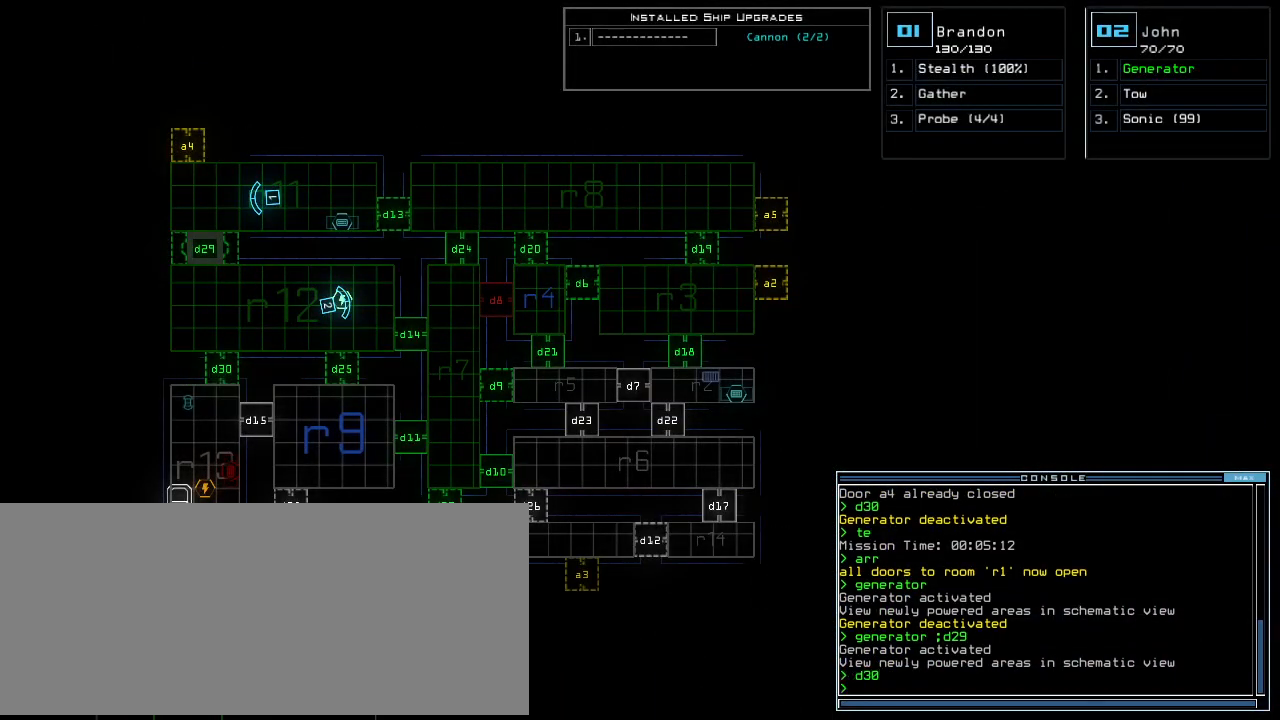
{"keys": ["down", "left"], "events": [[340, "2", "down"], [360, "down", "down"], [440, "2", "up"], [480, "left", "down"]]}
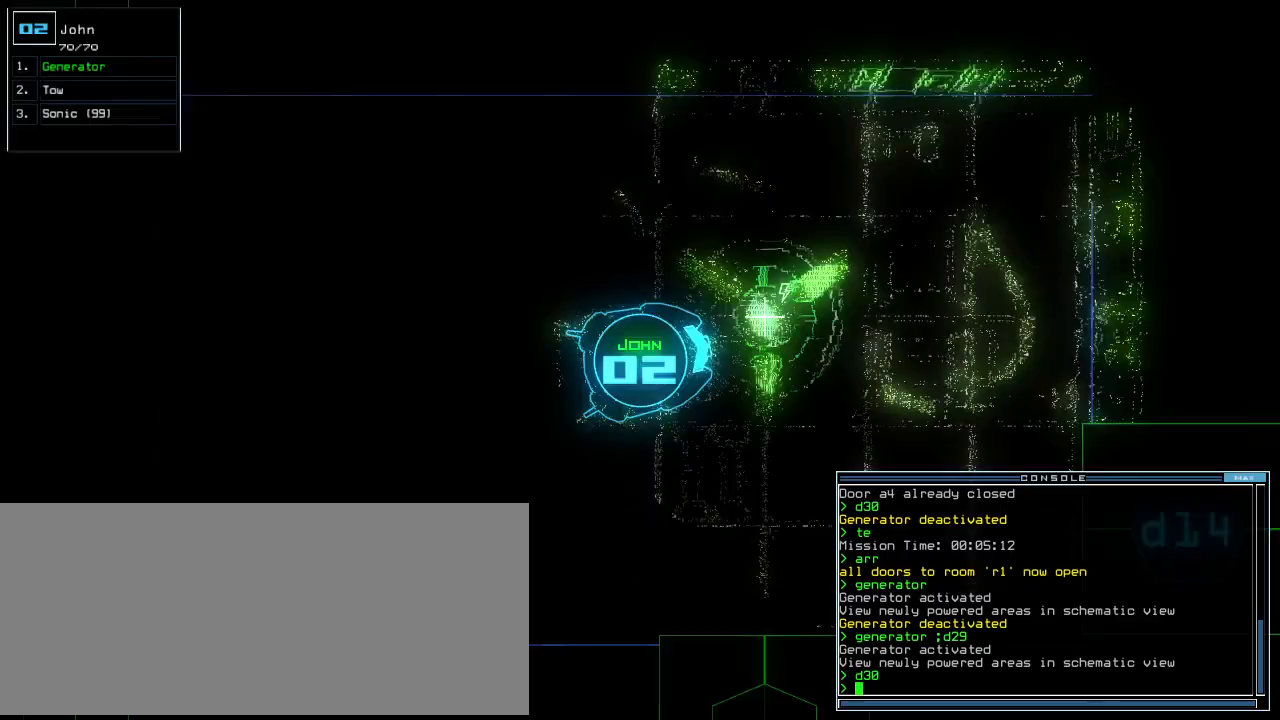
{"keys": ["left", "up"], "events": [[160, "down", "up"], [280, "up", "down"]]}
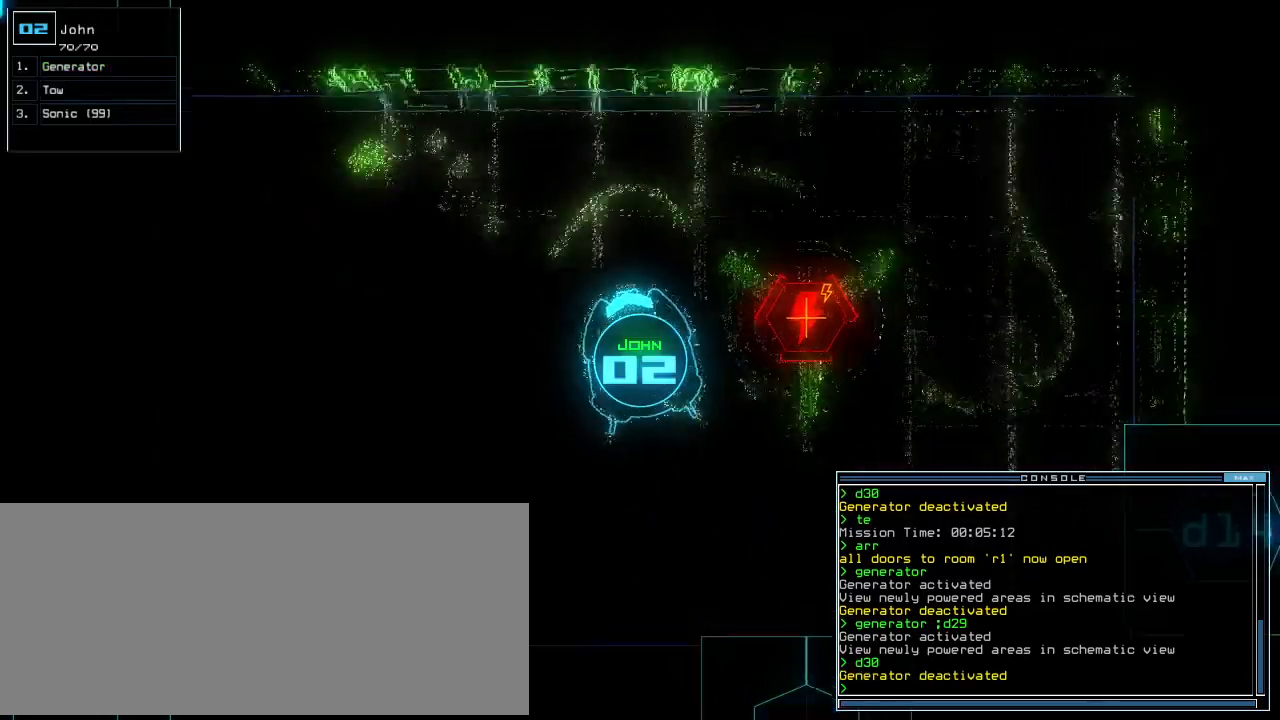
{"keys": ["up"], "events": [[400, "left", "up"]]}
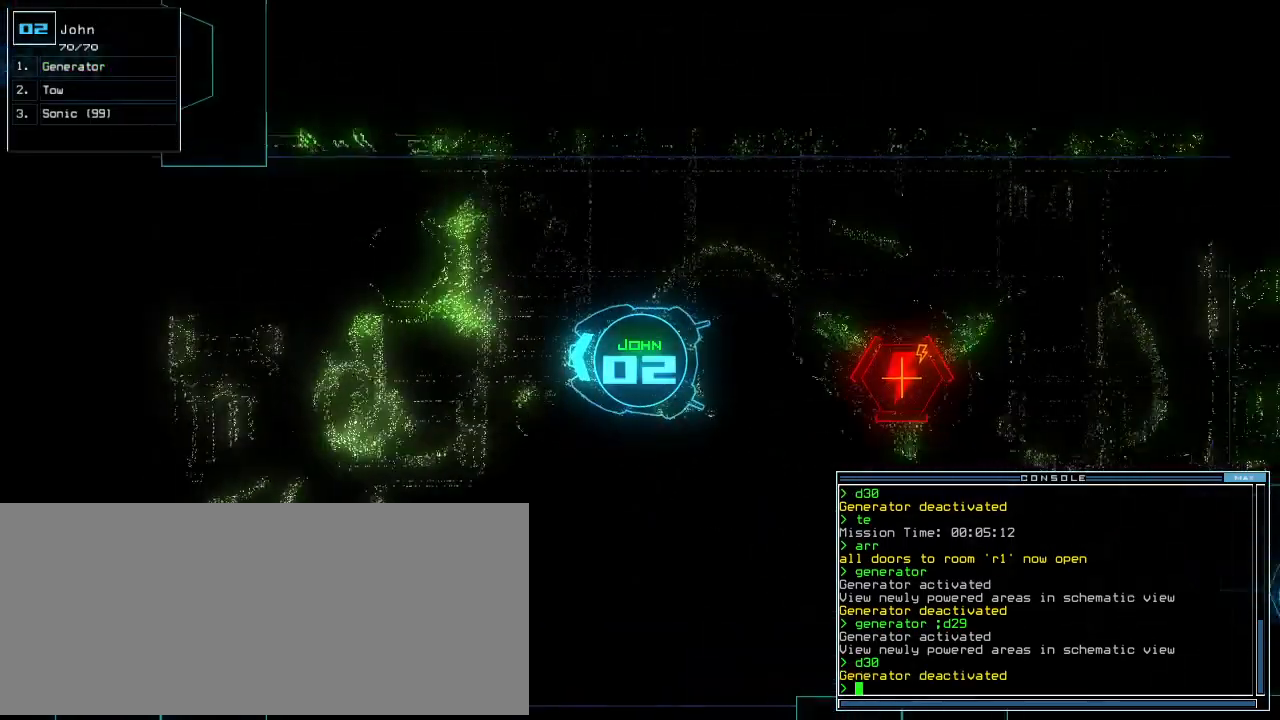
{"keys": ["up"], "events": []}
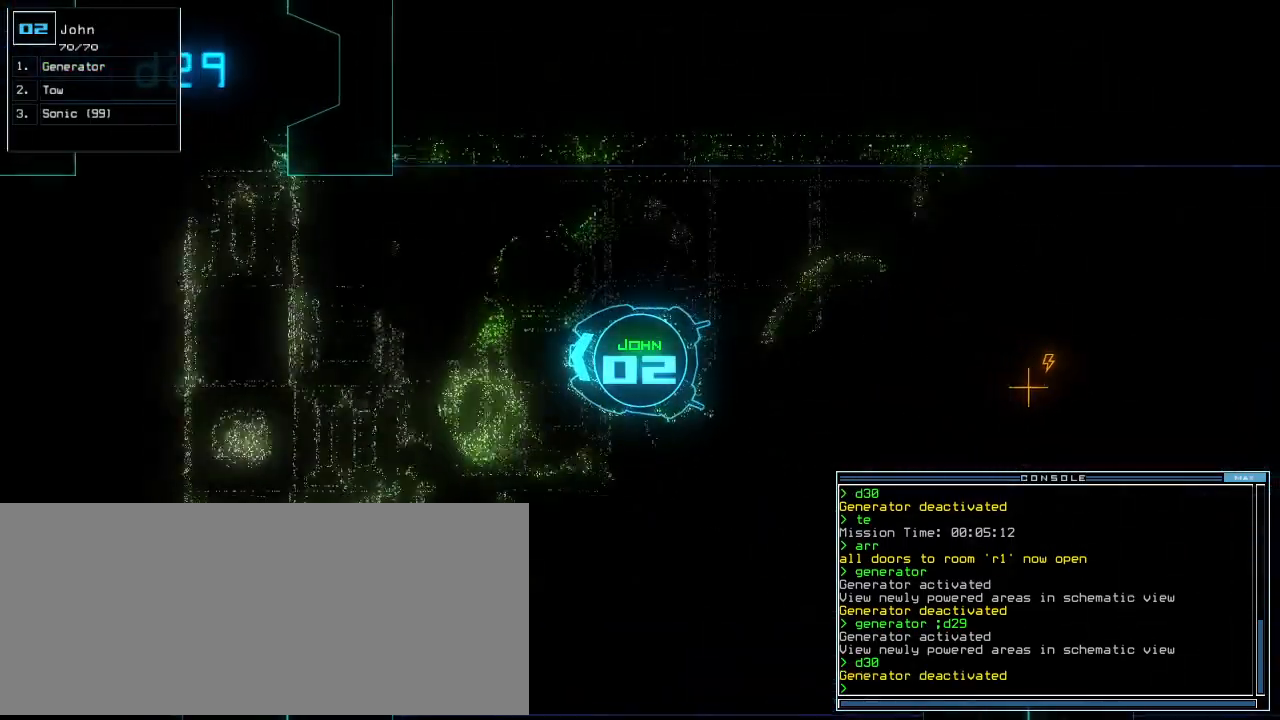
{"keys": ["up"], "events": []}
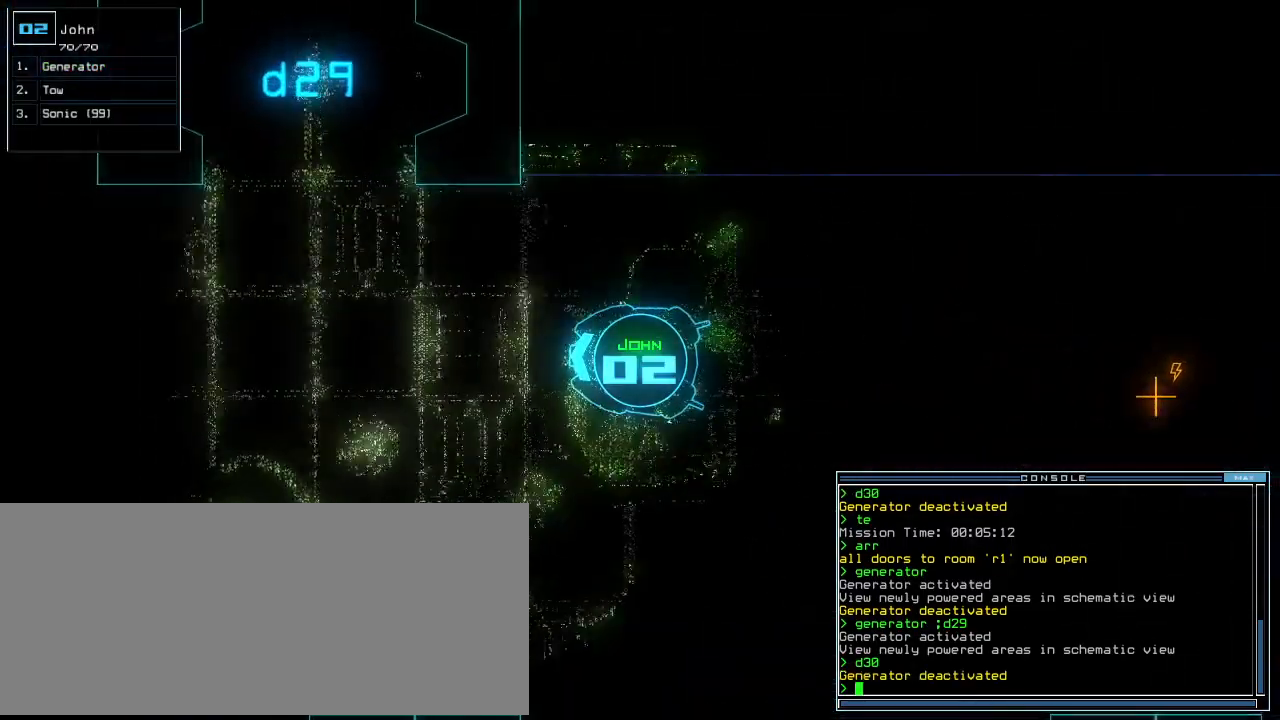
{"keys": ["up"], "events": []}
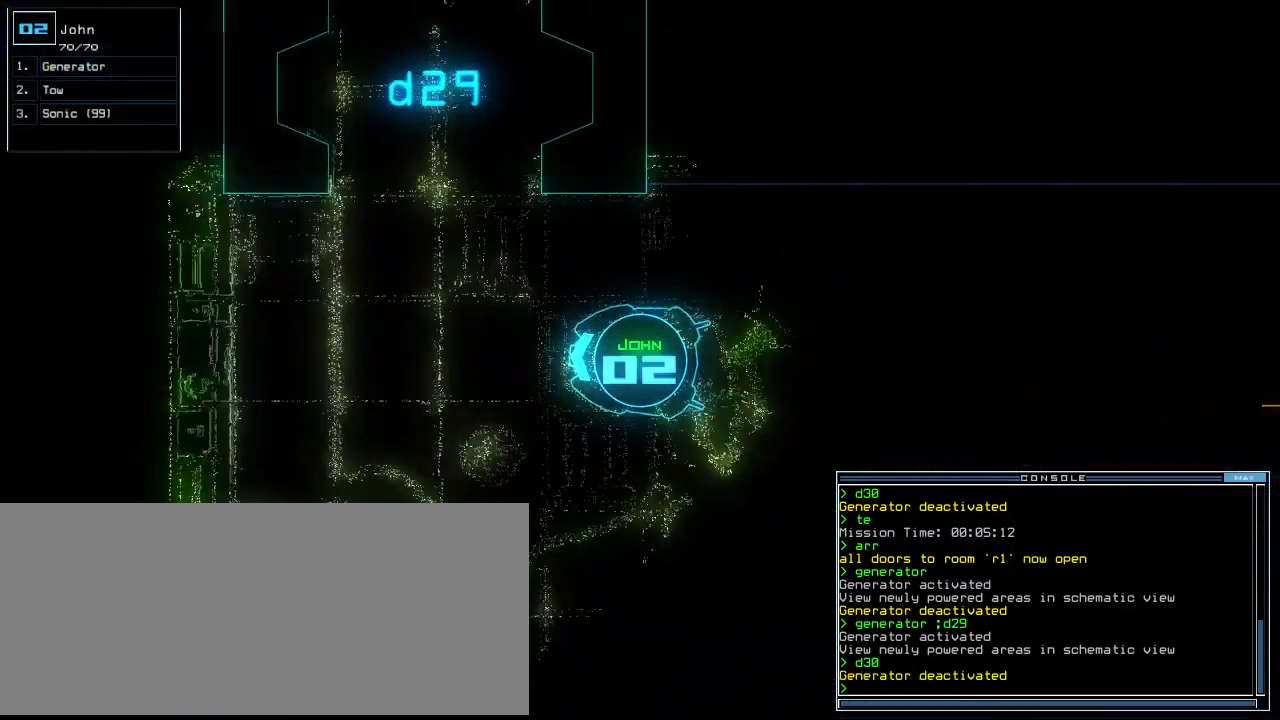
{"keys": ["right", "up"], "events": [[40, "right", "down"], [100, "right", "up"], [240, "right", "down"], [300, "right", "up"], [460, "right", "down"]]}
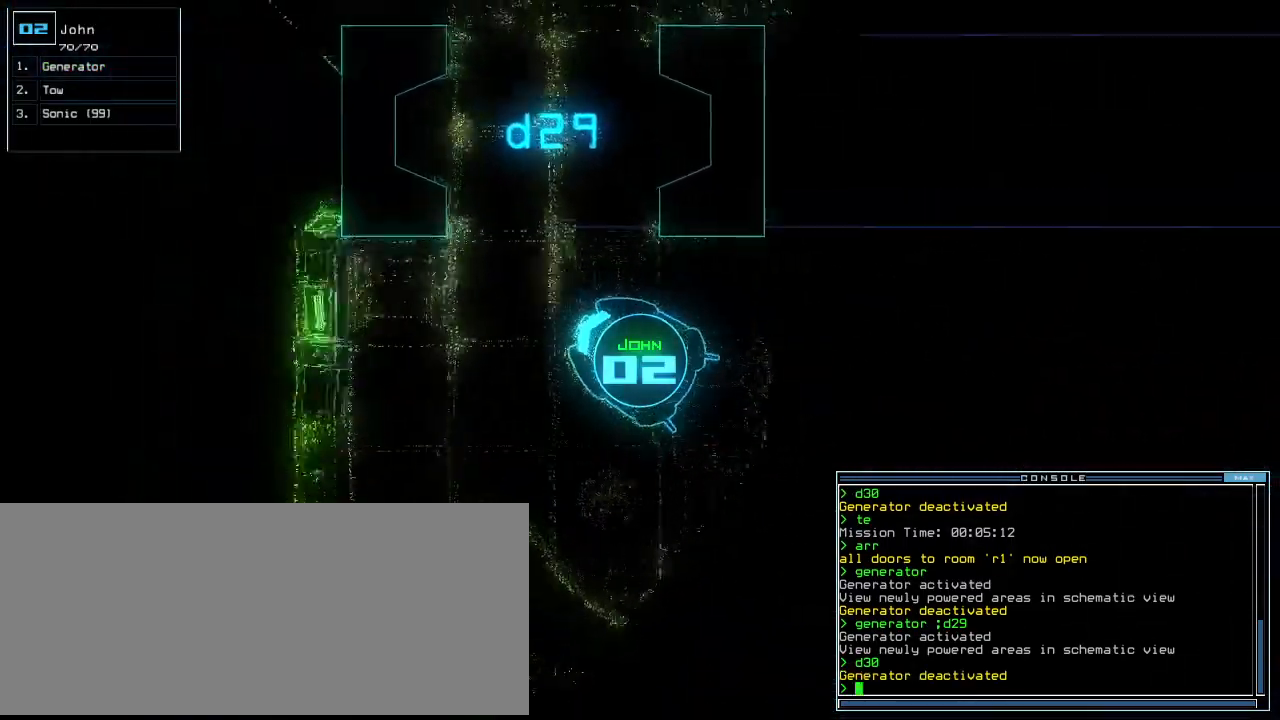
{"keys": ["right", "up"], "events": [[20, "right", "up"], [100, "right", "down"], [220, "right", "up"], [280, "right", "down"]]}
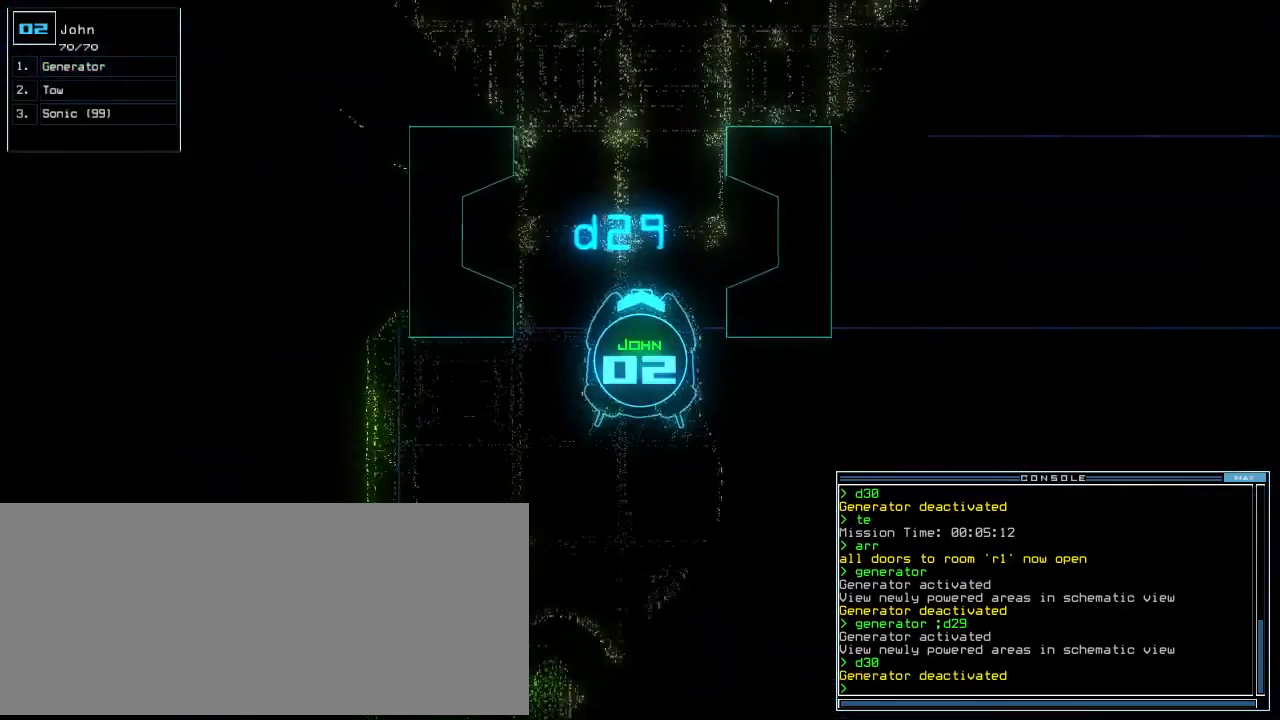
{"keys": [], "events": [[20, "right", "up"], [380, "up", "up"]]}
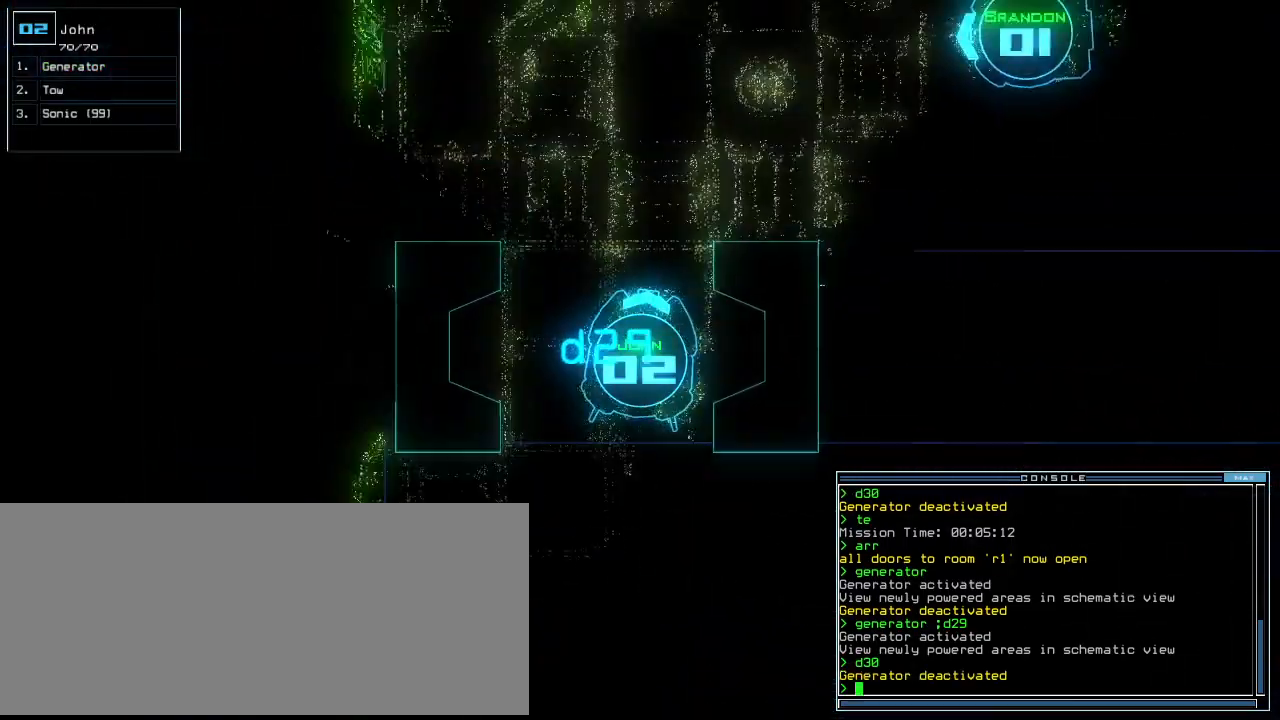
{"keys": [], "events": [[140, "space", "down"], [220, "space", "up"]]}
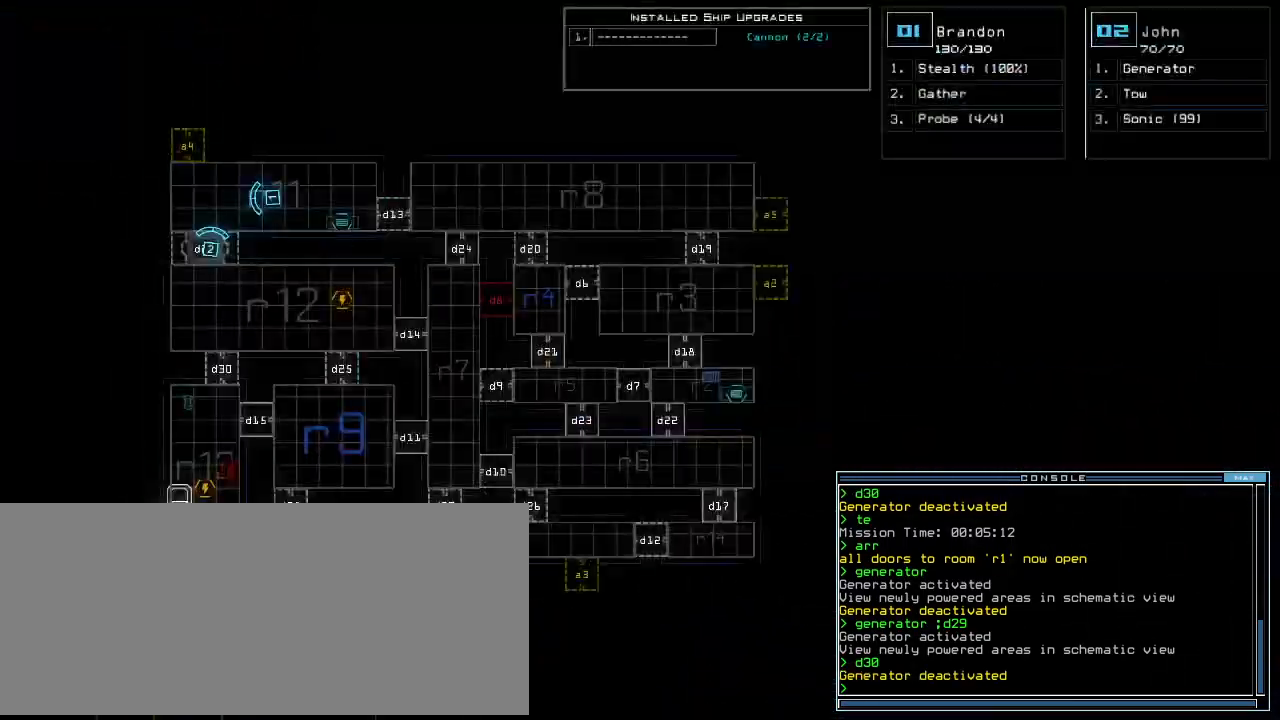
{"keys": [], "events": [[120, "d", "down"], [180, "d", "up"], [260, "d", "down"], [320, "d", "up"]]}
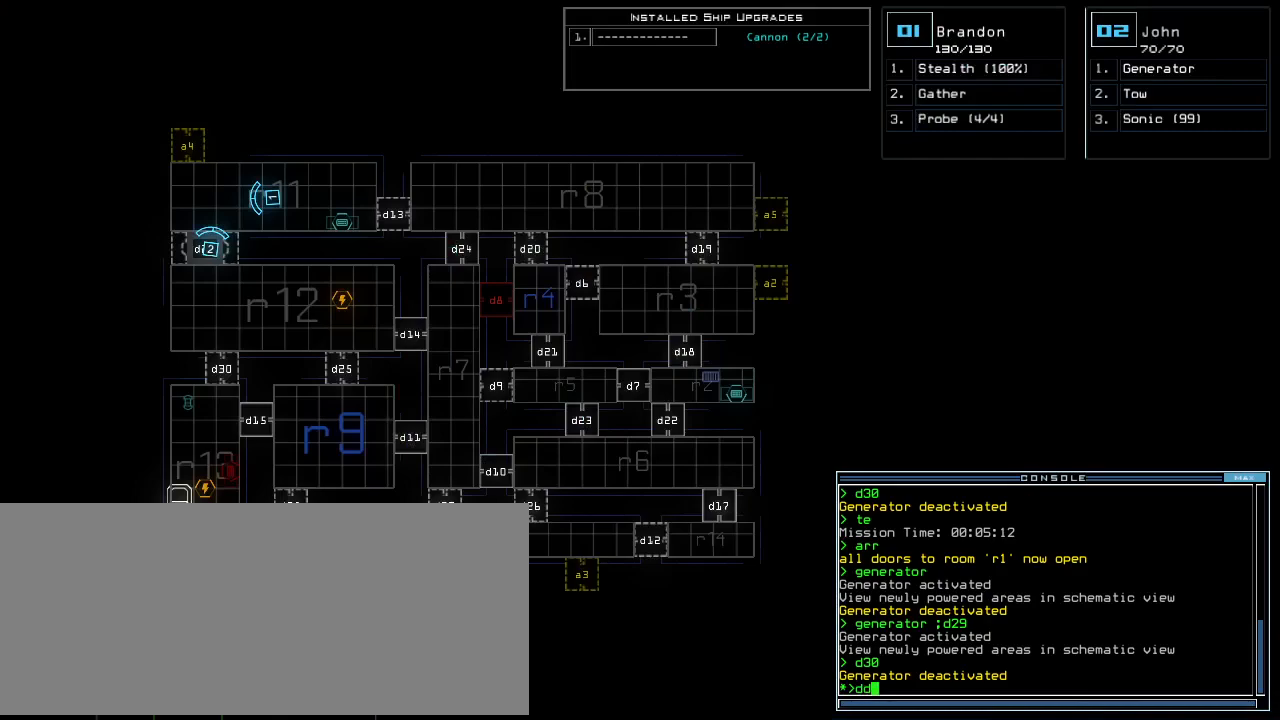
{"keys": [], "events": []}
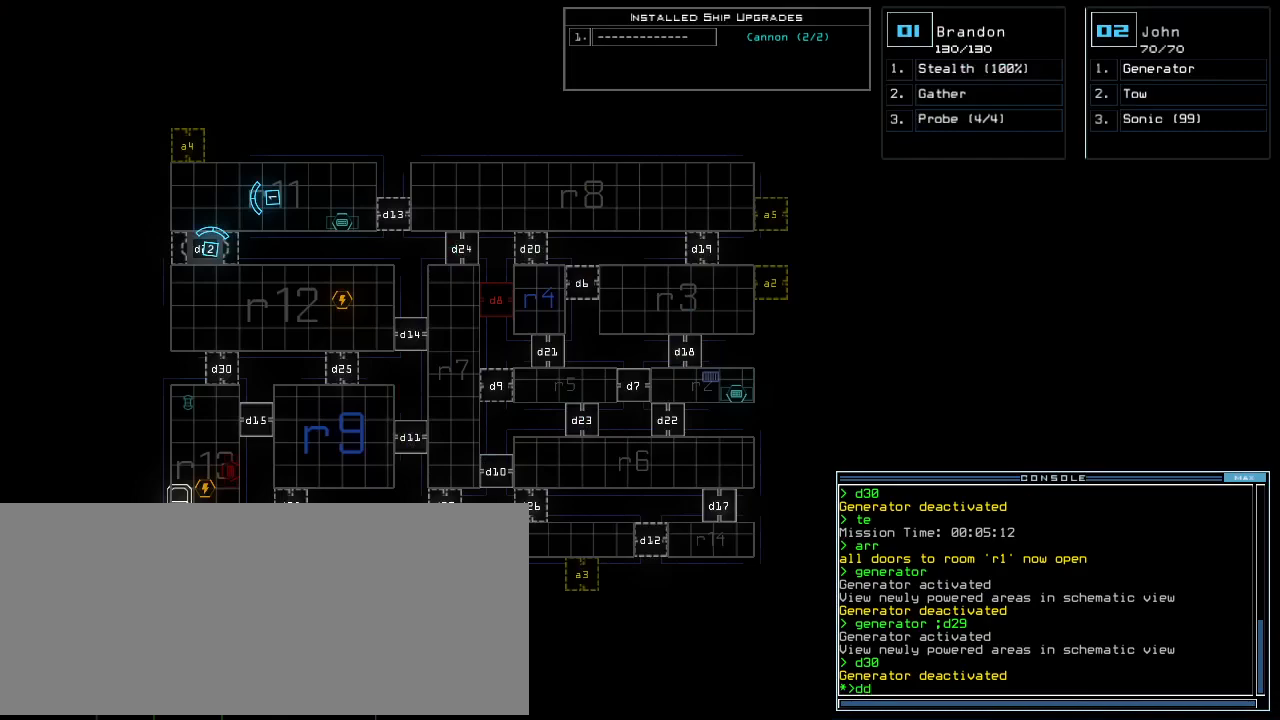
{"keys": [], "events": [[280, "space", "down"], [380, "a", "down"], [420, "space", "up"], [500, "a", "up"]]}
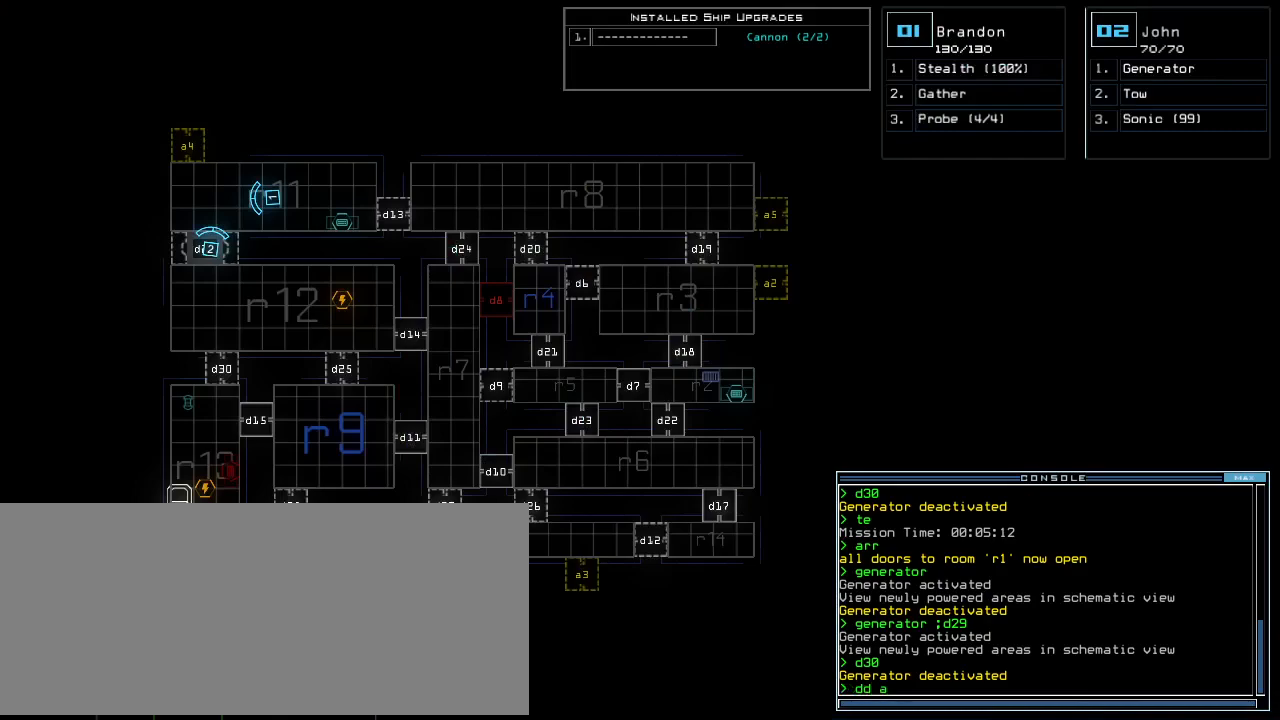
{"keys": [], "events": []}
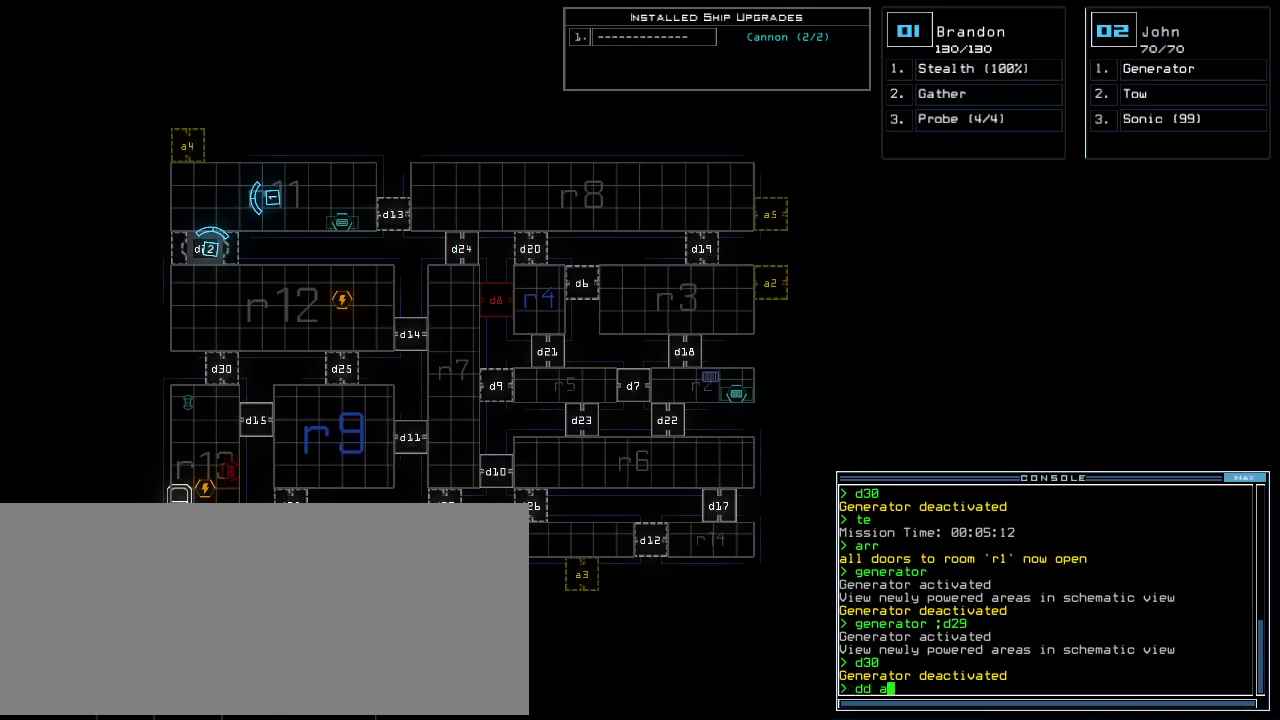
{"keys": [], "events": [[40, "4", "down"], [60, "return", "down"], [120, "4", "up"], [120, "return", "up"]]}
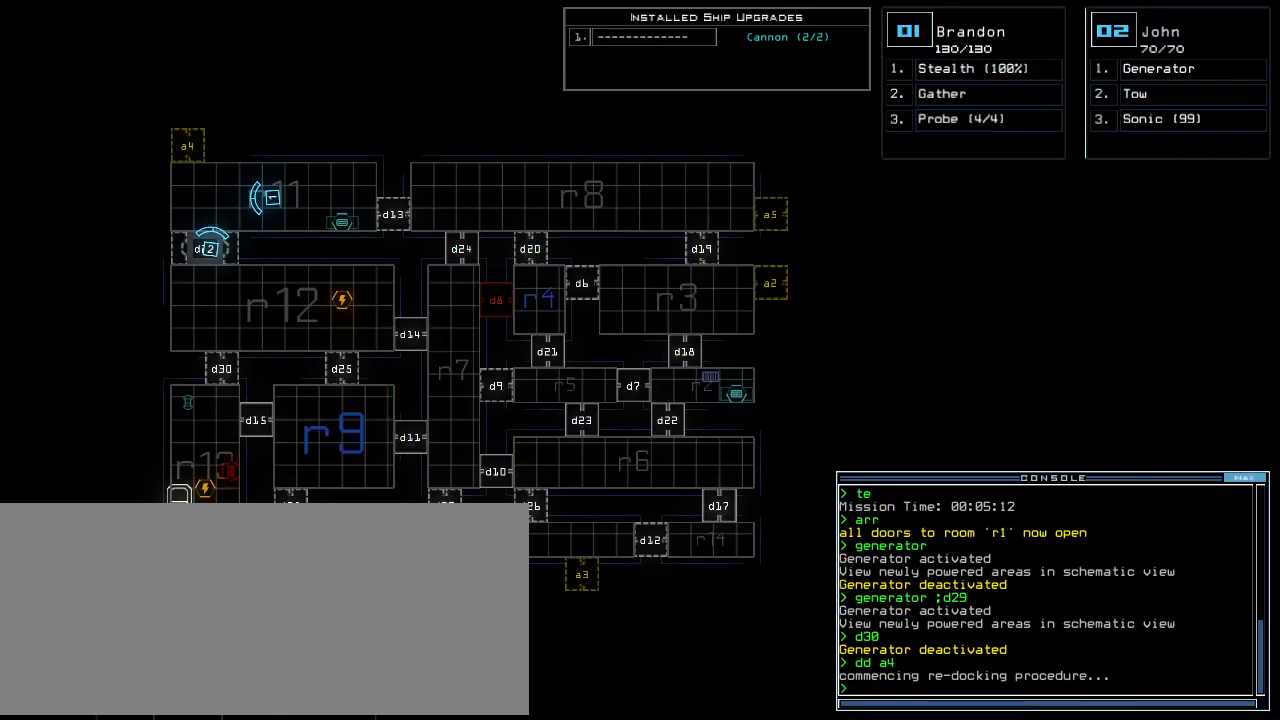
{"keys": [], "events": []}
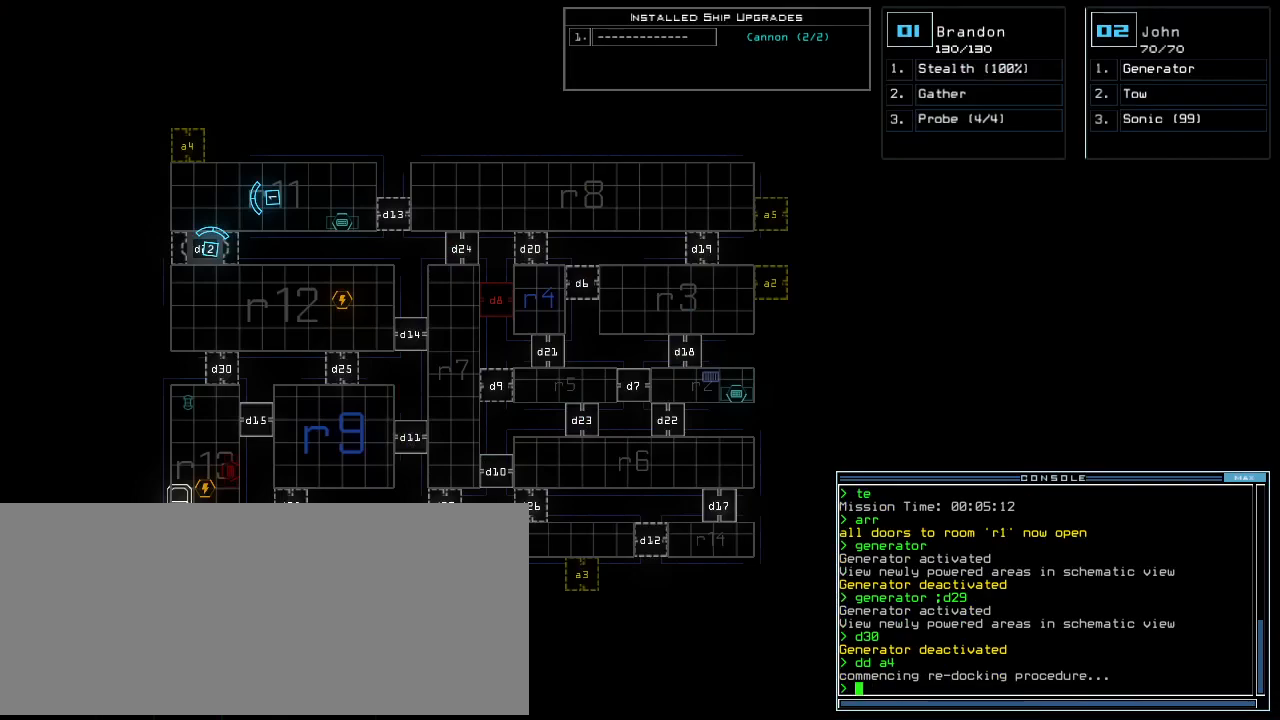
{"keys": [], "events": []}
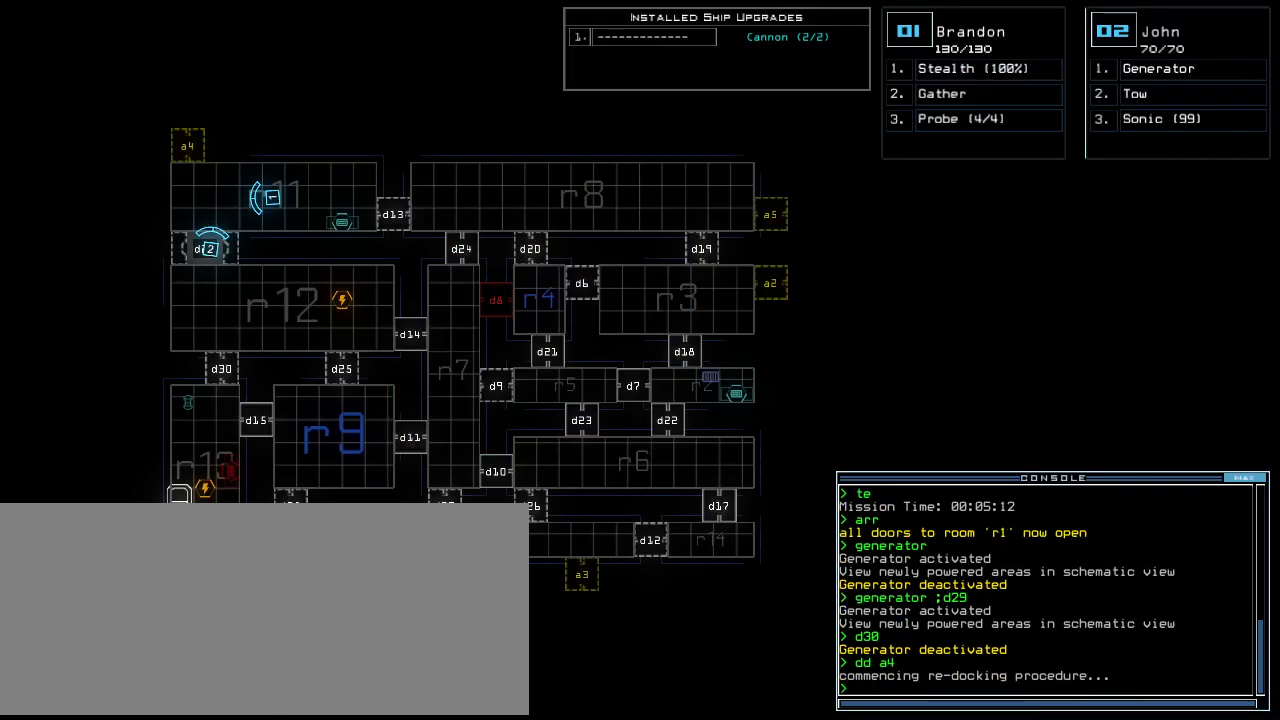
{"keys": [], "events": []}
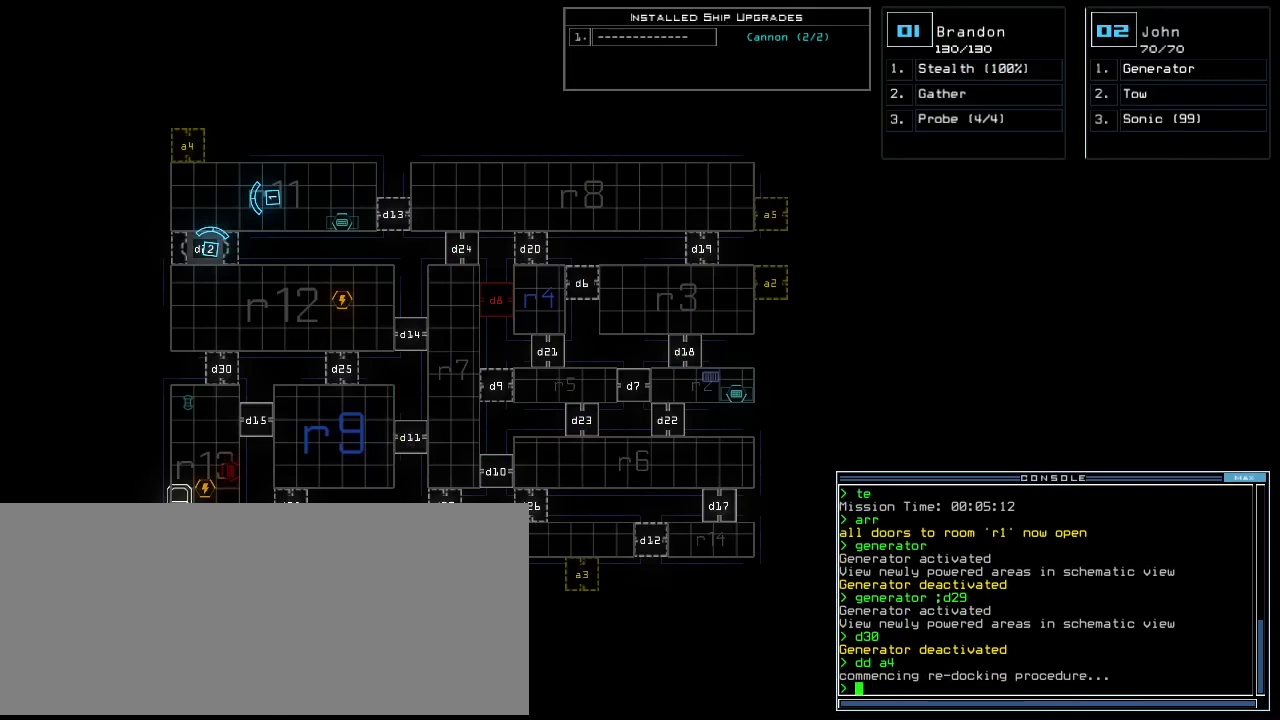
{"keys": [], "events": []}
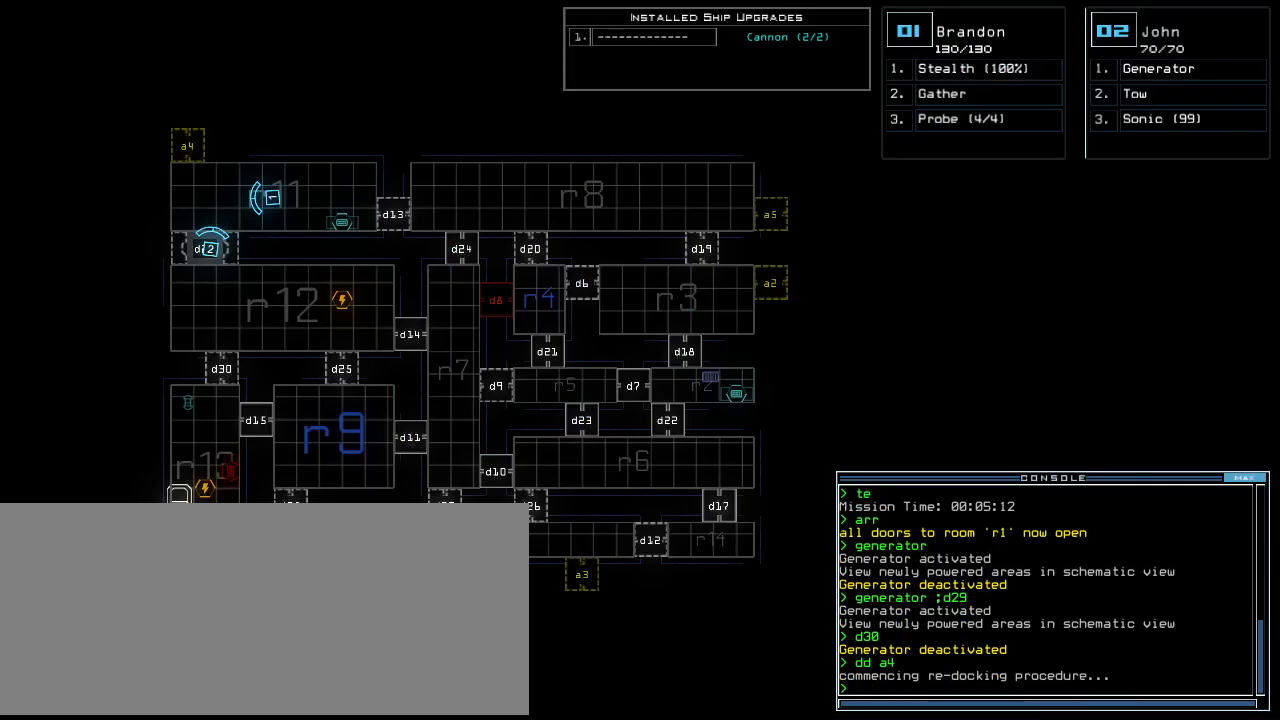
{"keys": [], "events": []}
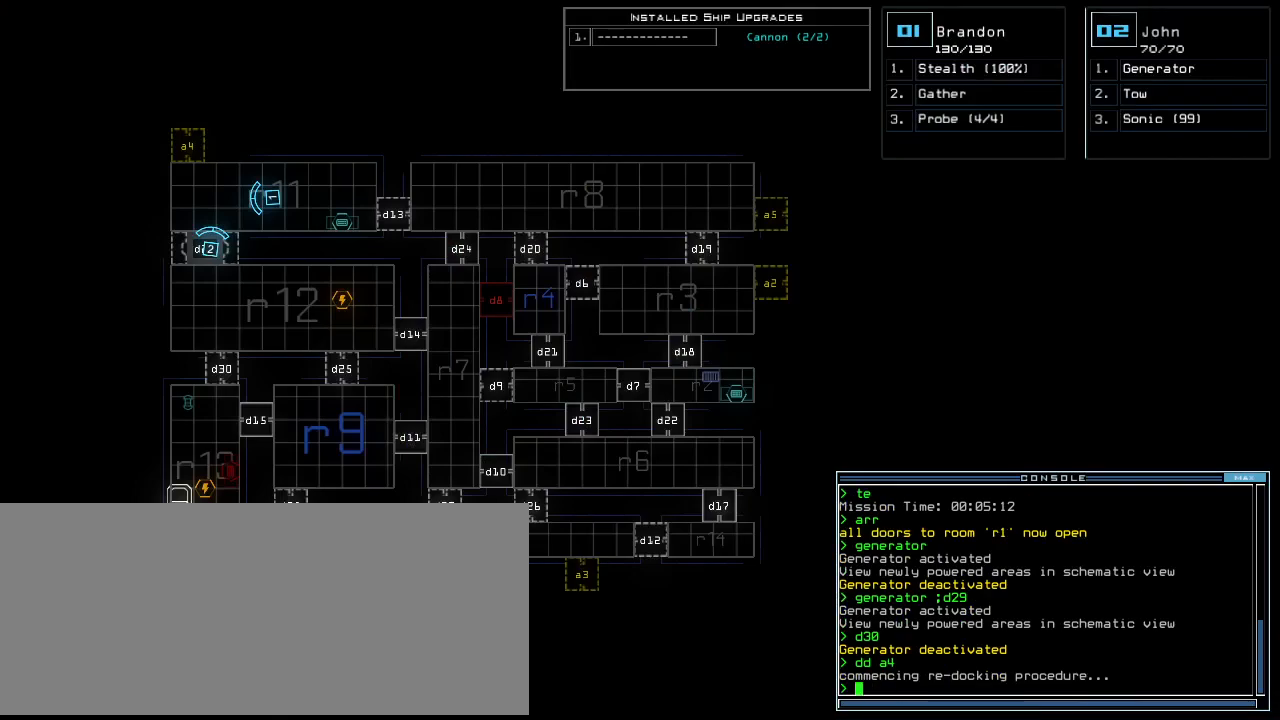
{"keys": ["1"], "events": [[500, "1", "down"]]}